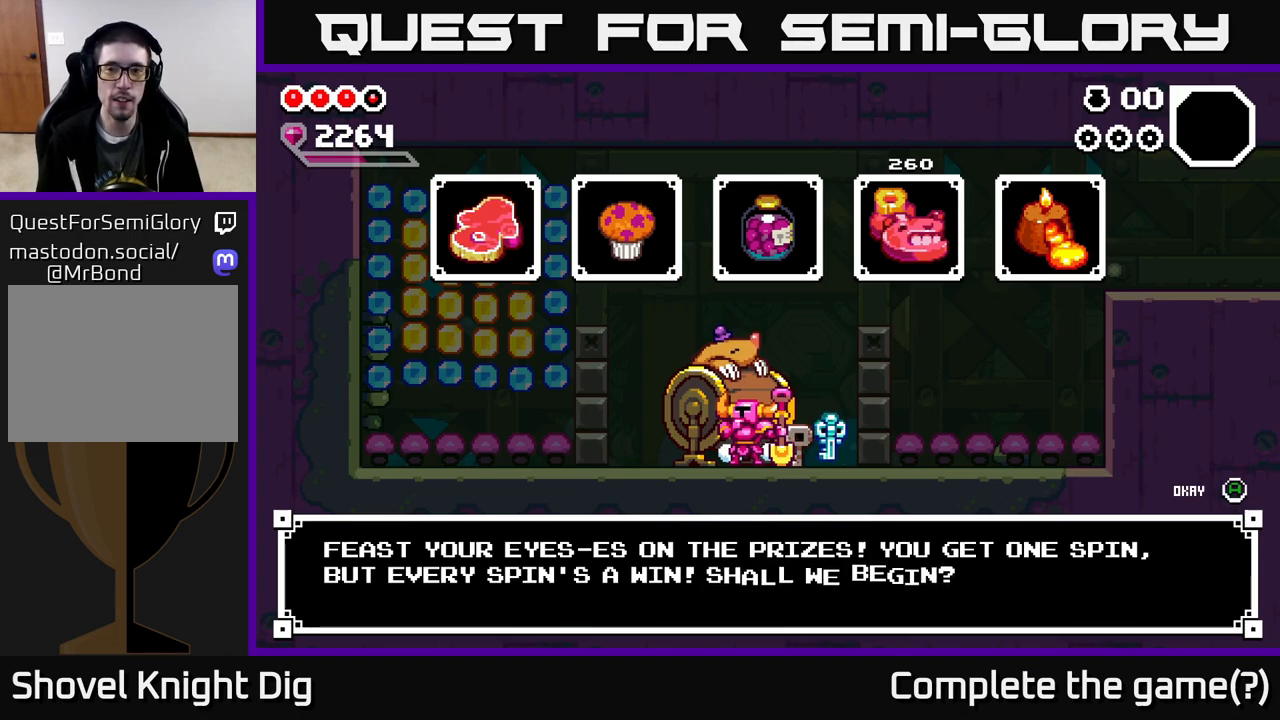
Gameplay with a controller (Xbox layout); each line is a JSON object with the inputs held at the frame after it. "events" lists button and stick changes between this image and that frame as [ms after this image, input, new state], when the widget could be followed in between. Not read: left_stick.
{"buttons": [], "right_stick": "center", "events": [[250, "A", "down"], [317, "A", "up"]]}
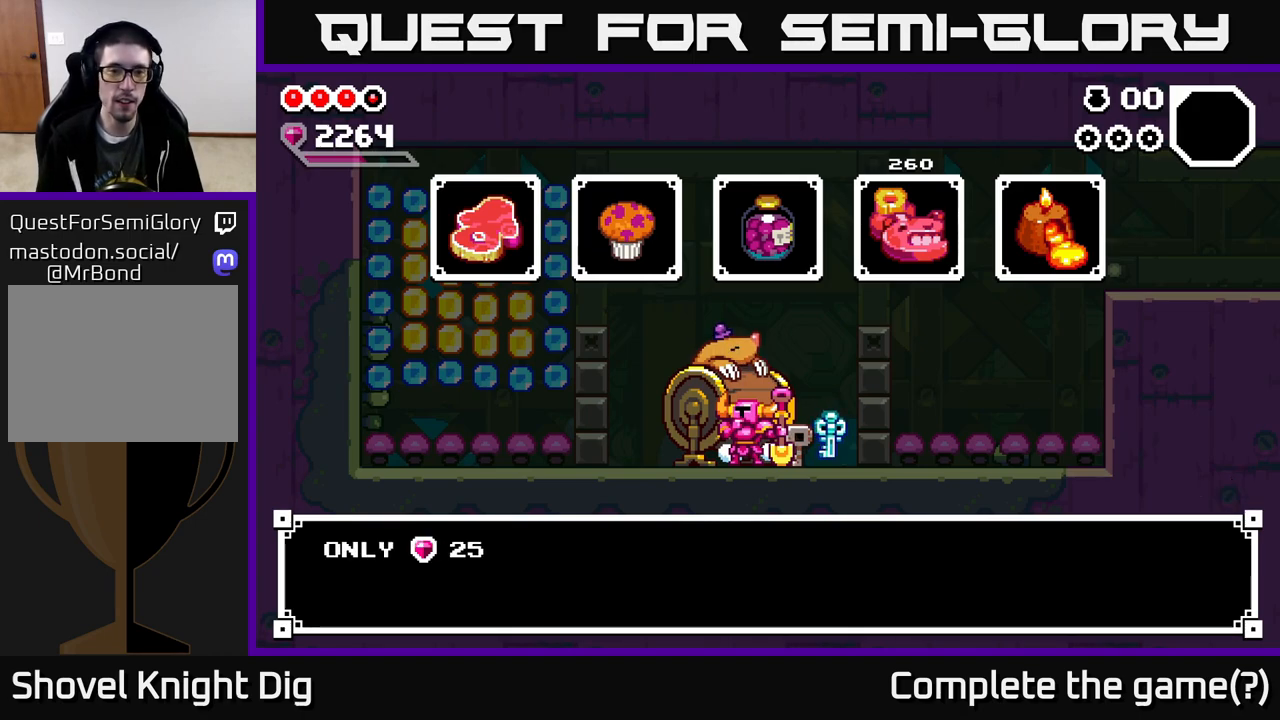
{"buttons": [], "right_stick": "center", "events": [[350, "A", "down"], [433, "A", "up"]]}
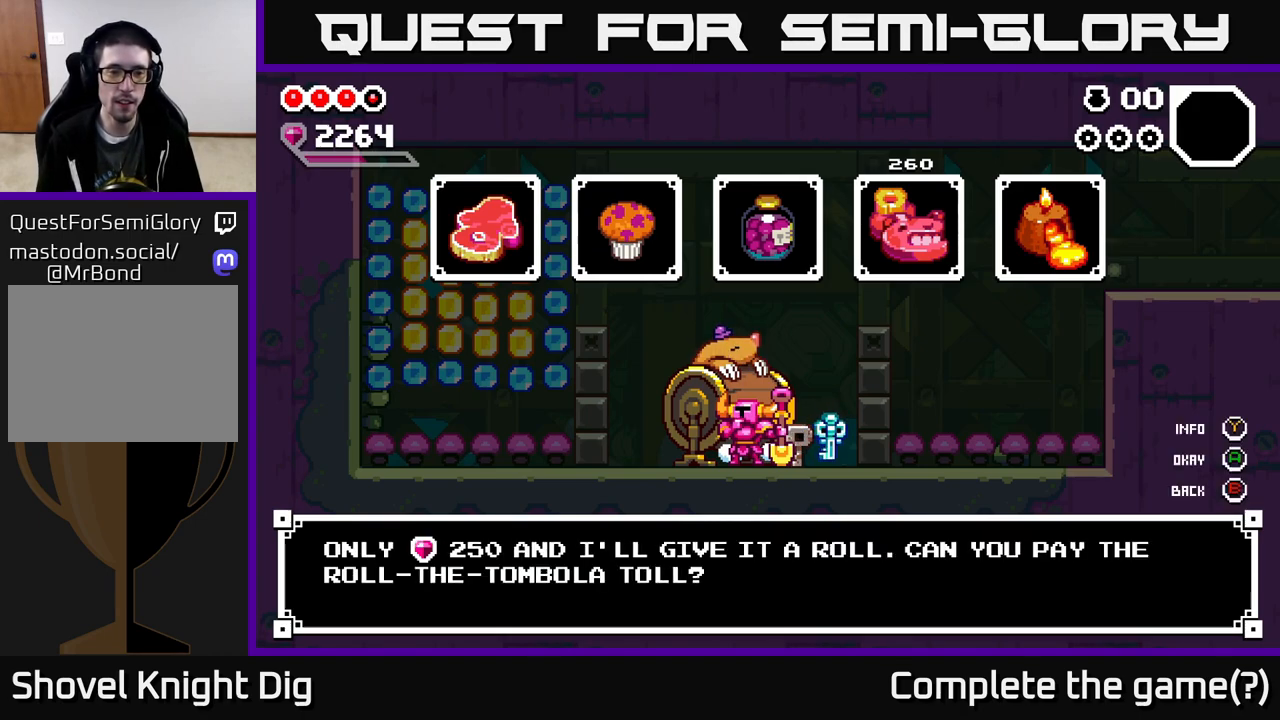
{"buttons": [], "right_stick": "center", "events": []}
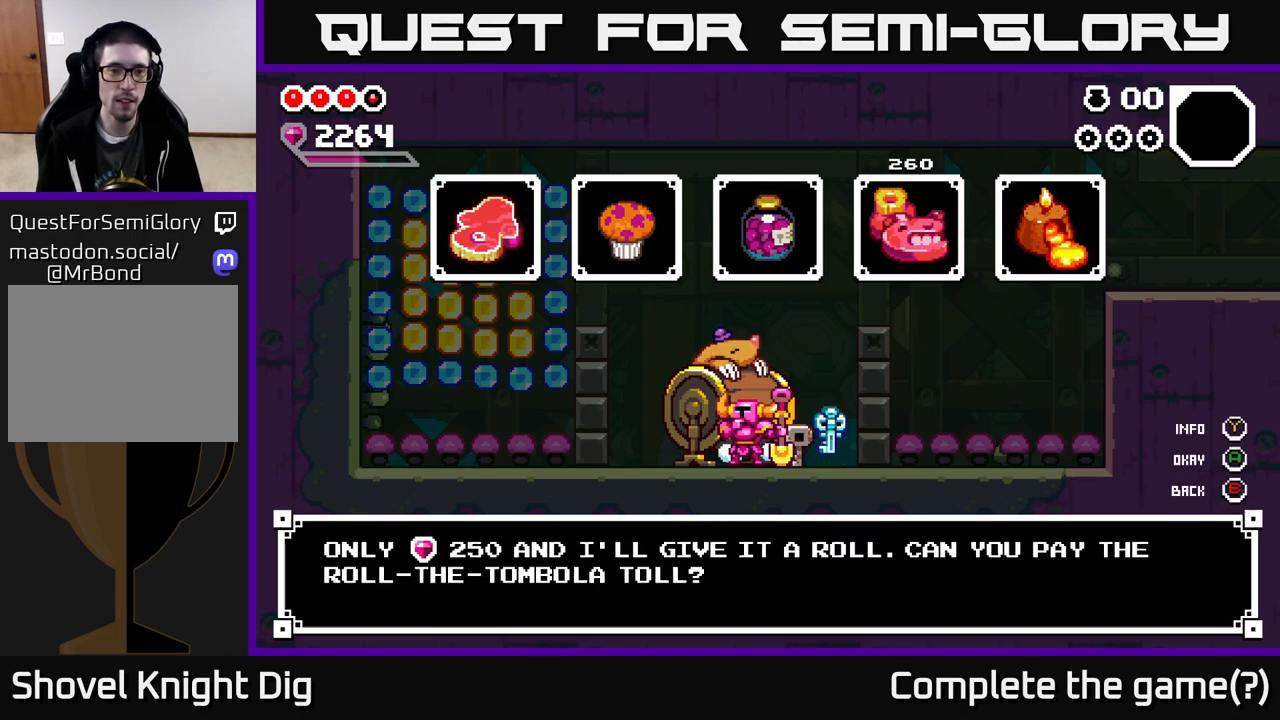
{"buttons": [], "right_stick": "center", "events": [[133, "A", "down"], [250, "A", "up"]]}
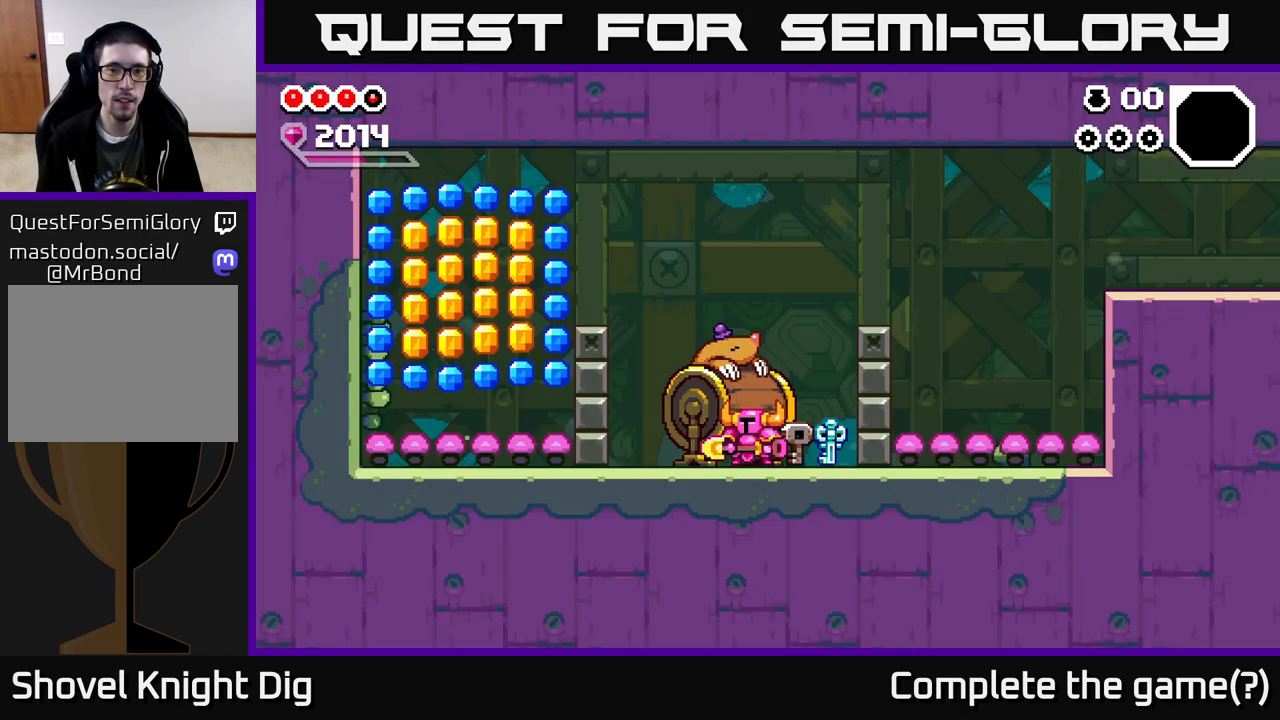
{"buttons": [], "right_stick": "center", "events": []}
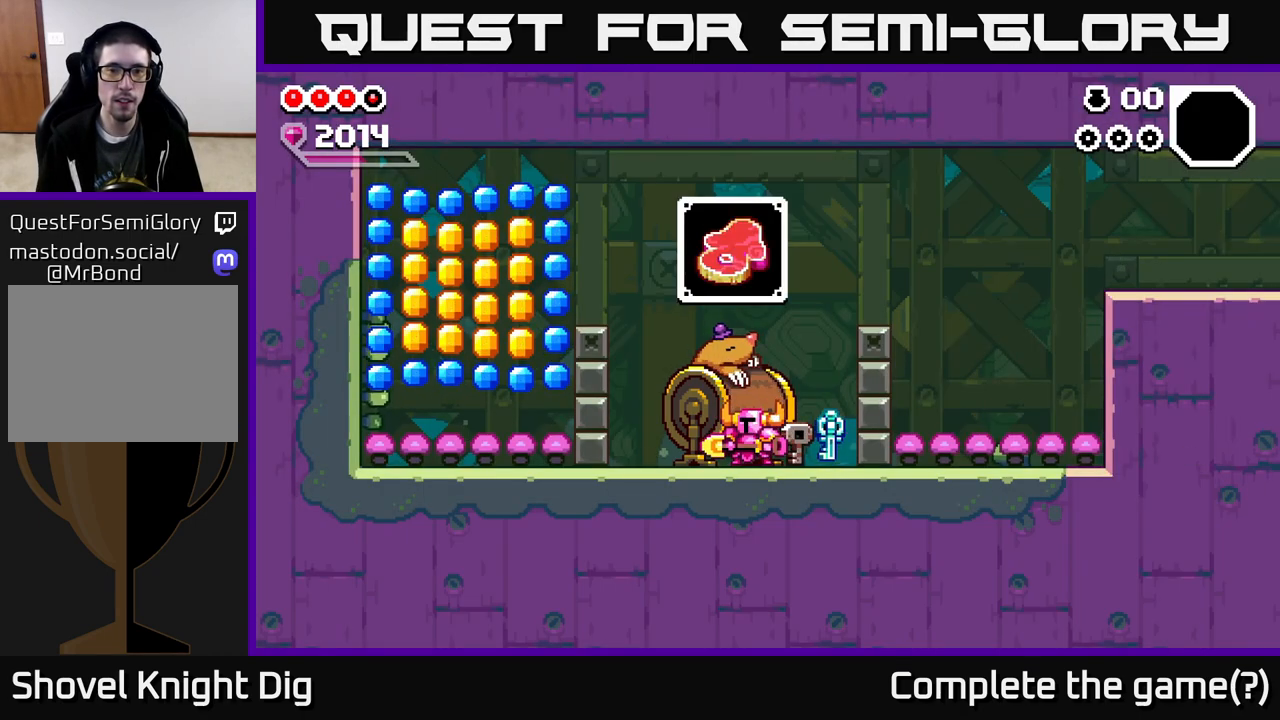
{"buttons": [], "right_stick": "center", "events": []}
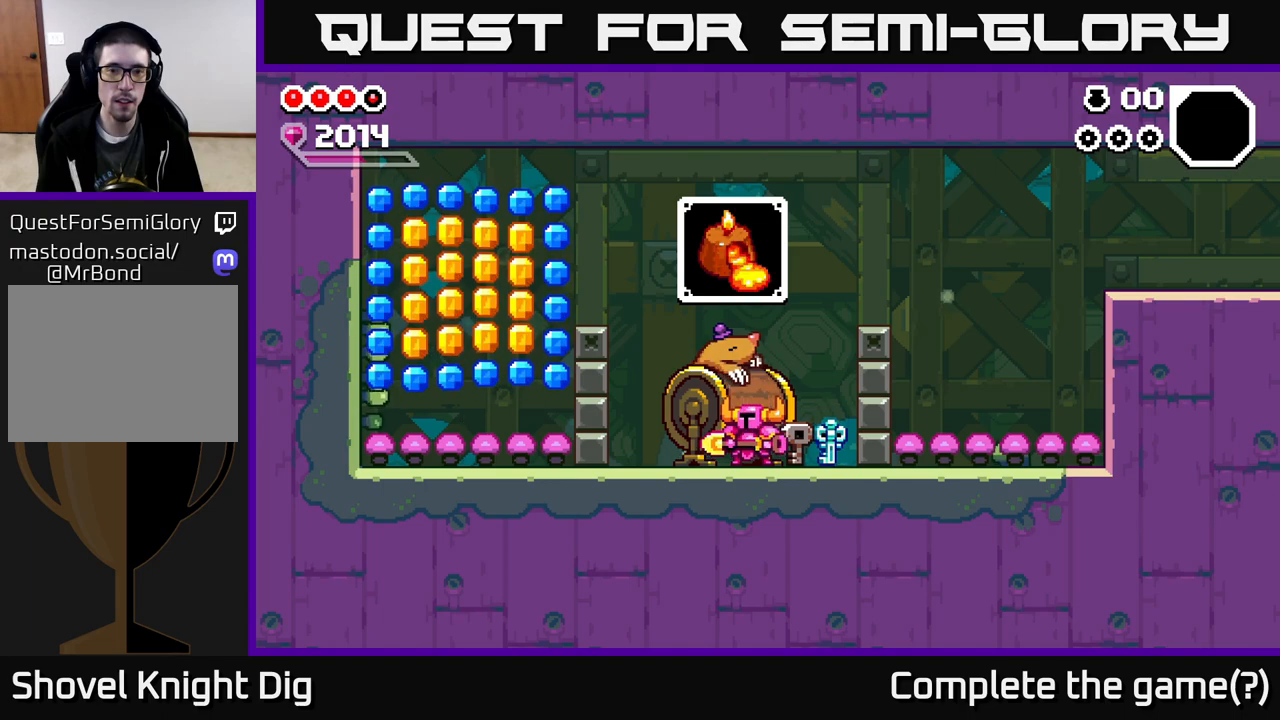
{"buttons": [], "right_stick": "center", "events": [[133, "X", "down"], [200, "X", "up"]]}
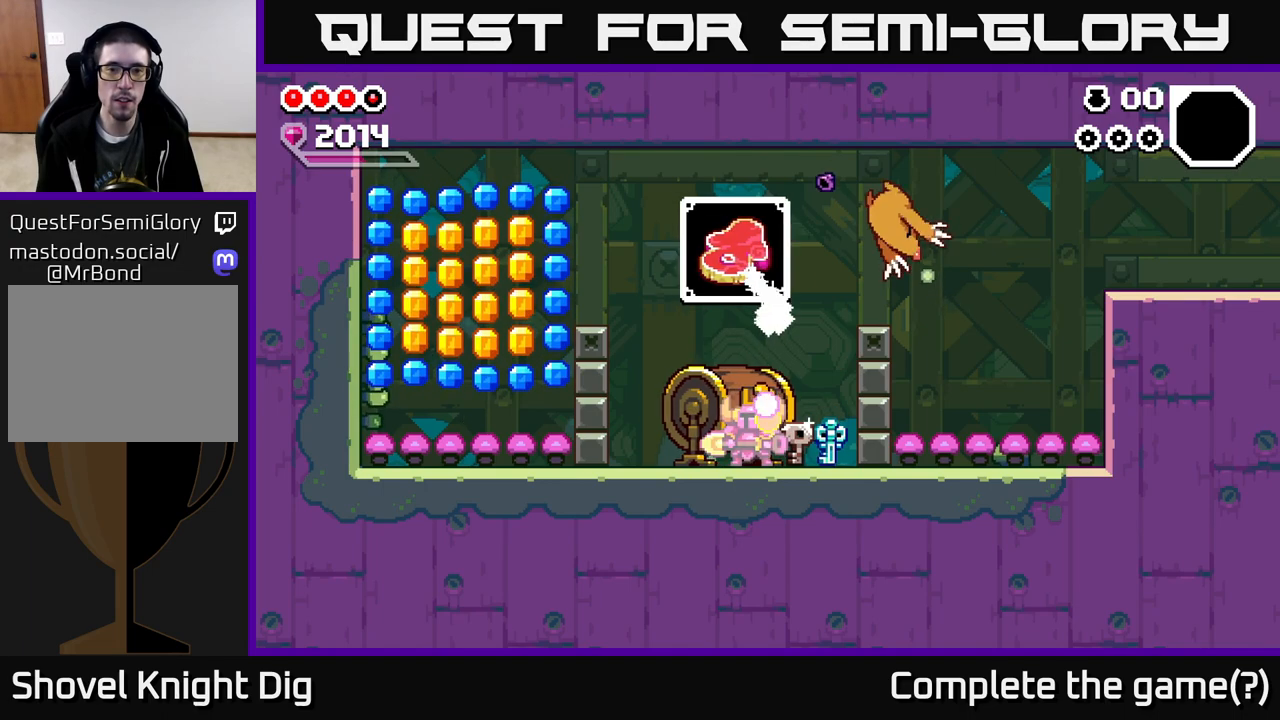
{"buttons": [], "right_stick": "center", "events": []}
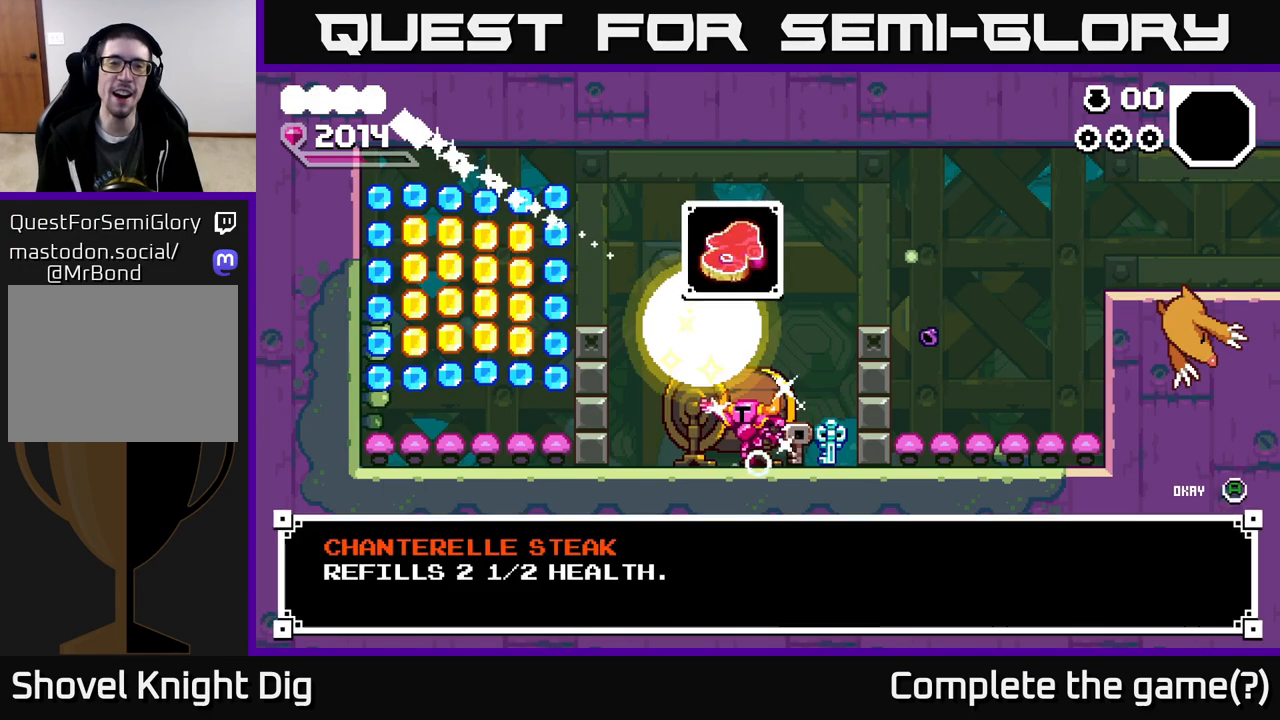
{"buttons": ["A"], "right_stick": "center", "events": [[400, "A", "down"]]}
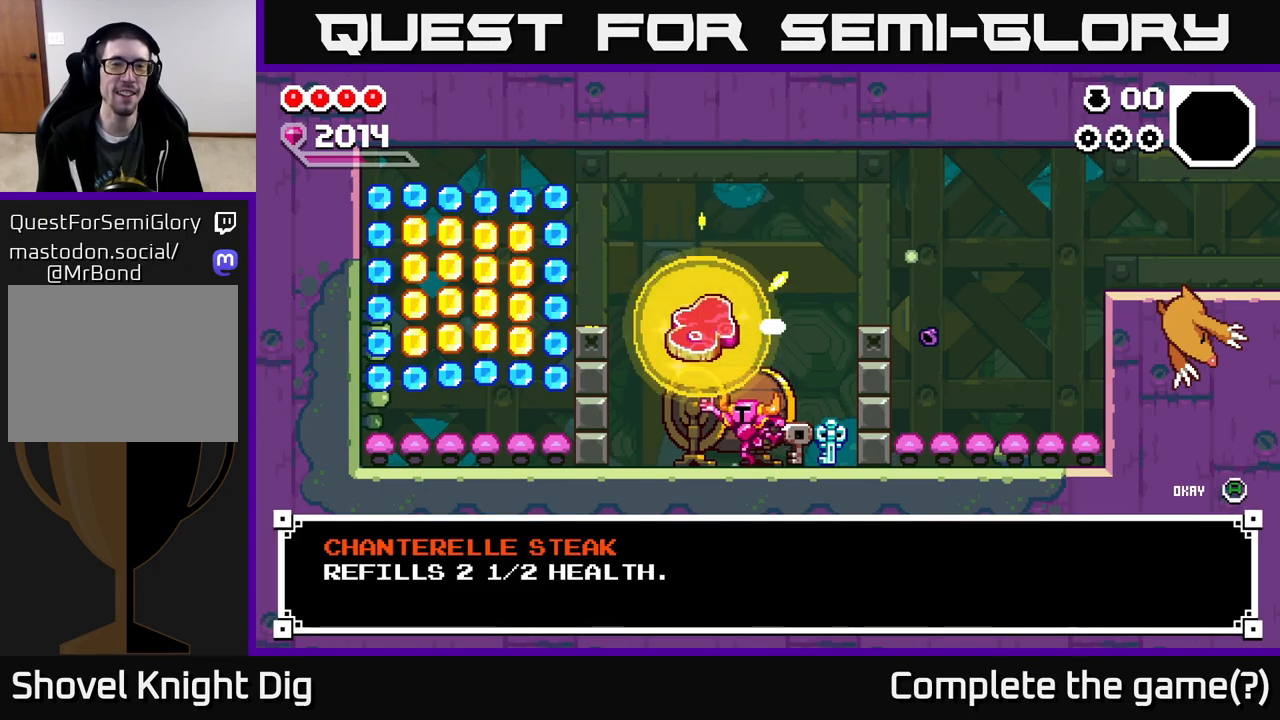
{"buttons": [], "right_stick": "center", "events": [[17, "A", "up"]]}
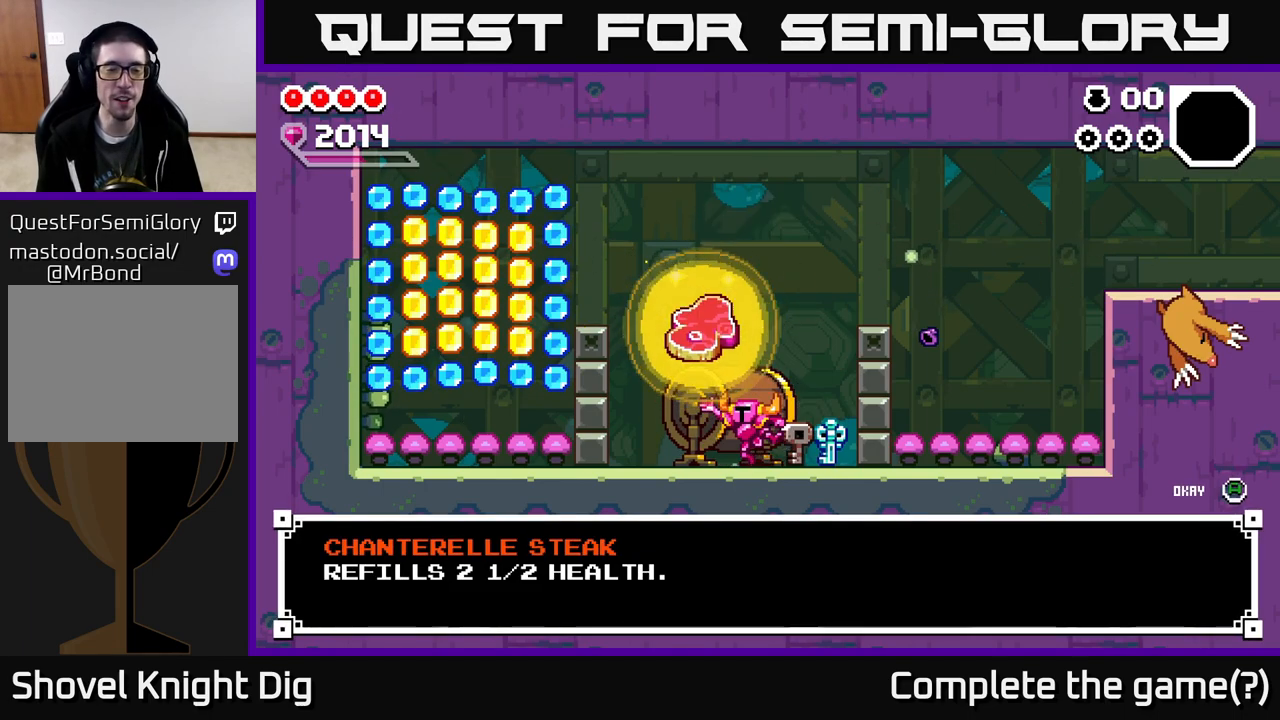
{"buttons": ["A"], "right_stick": "center", "events": [[167, "DPAD_LEFT", "down"], [400, "A", "down"], [417, "DPAD_LEFT", "up"]]}
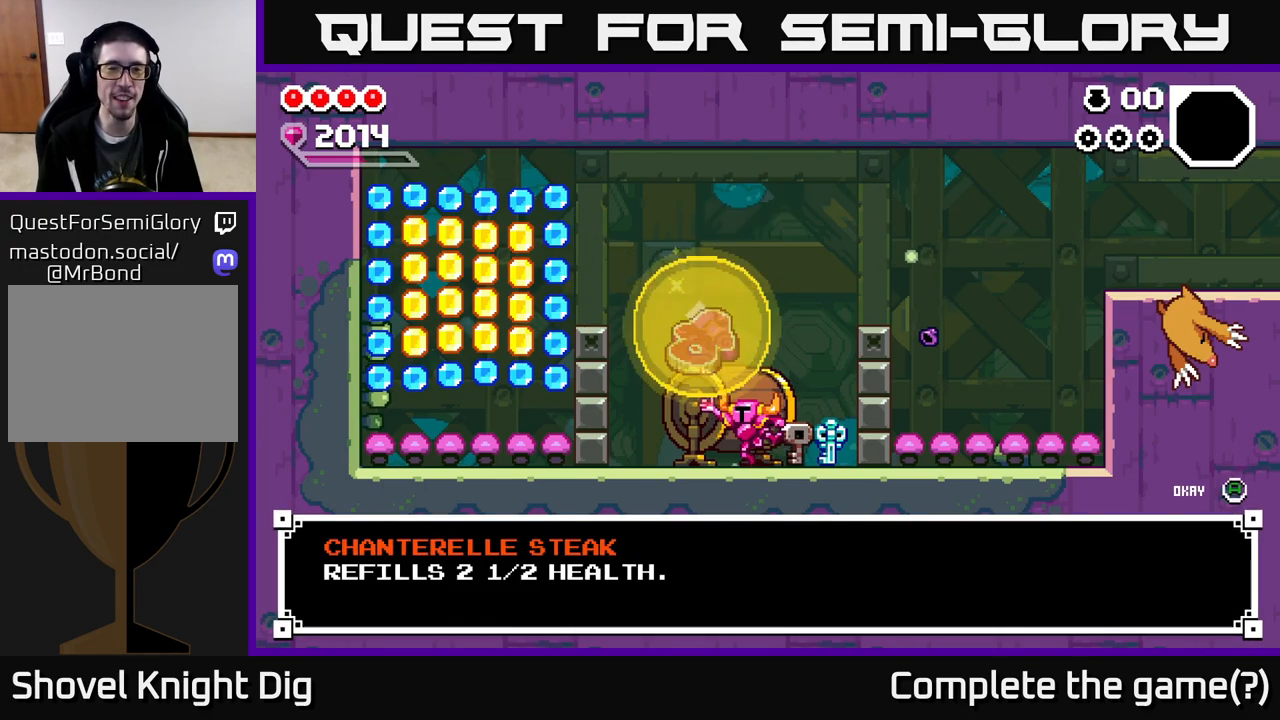
{"buttons": ["DPAD_LEFT"], "right_stick": "center", "events": [[33, "A", "up"], [233, "DPAD_LEFT", "down"]]}
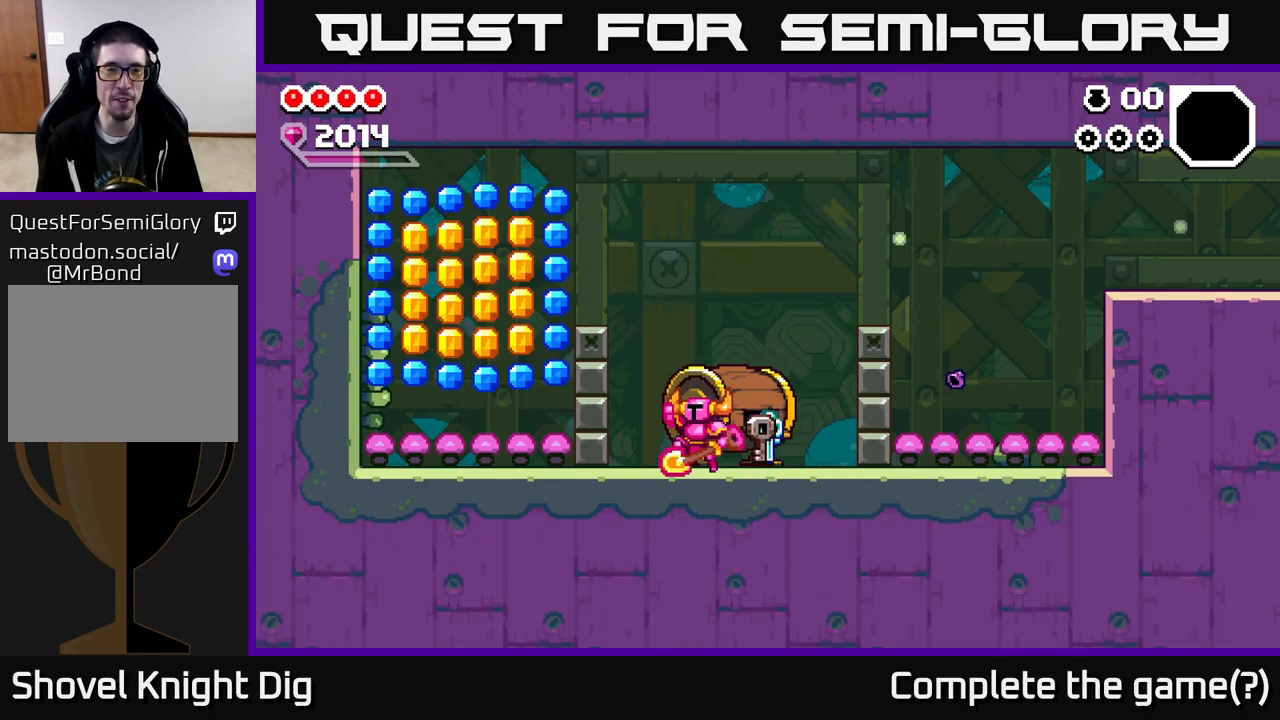
{"buttons": ["DPAD_LEFT"], "right_stick": "center", "events": [[50, "A", "down"], [317, "A", "up"], [333, "DPAD_LEFT", "up"], [433, "DPAD_LEFT", "down"]]}
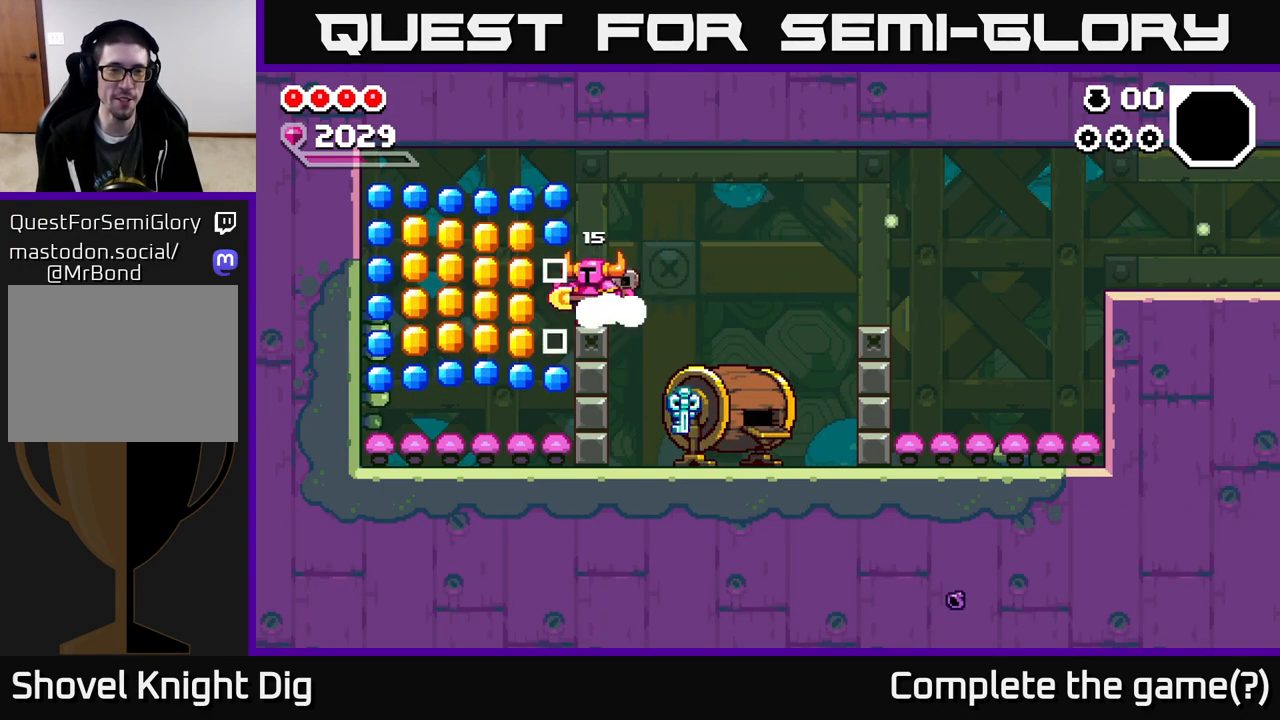
{"buttons": ["A", "DPAD_DOWN", "DPAD_LEFT"], "right_stick": "center", "events": [[150, "A", "down"], [417, "DPAD_DOWN", "down"]]}
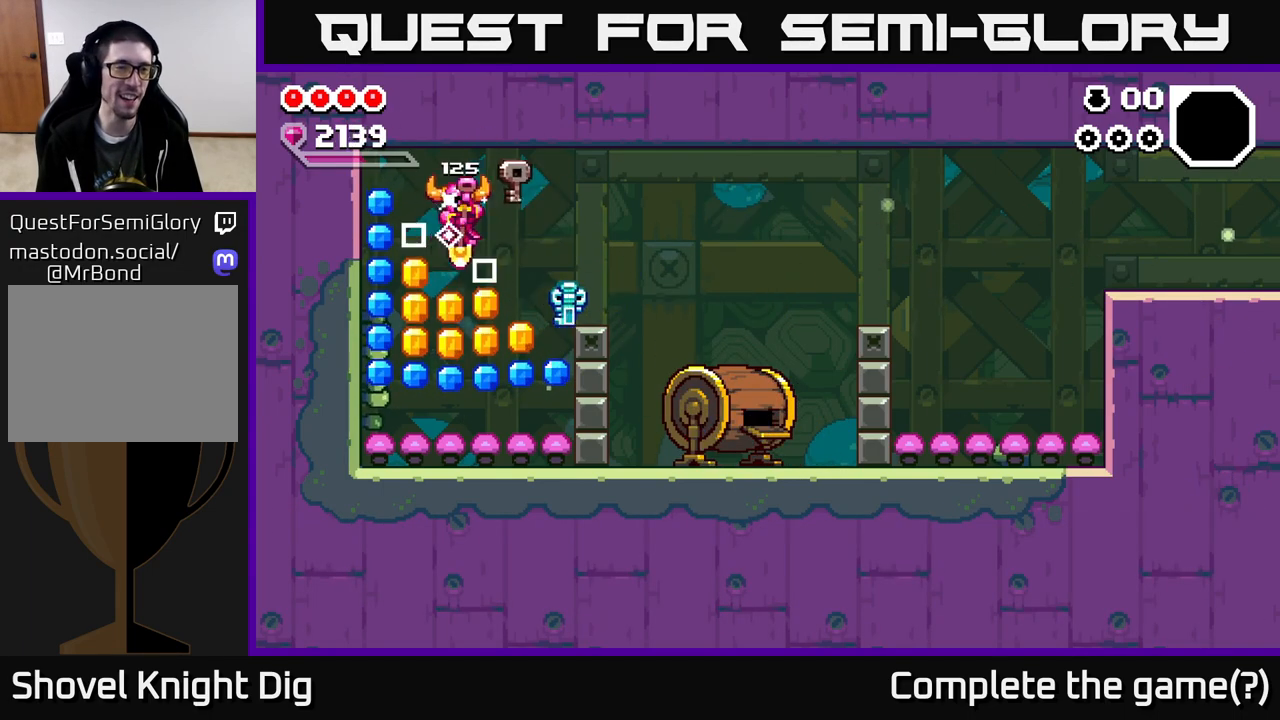
{"buttons": ["A", "DPAD_LEFT"], "right_stick": "center", "events": [[367, "DPAD_DOWN", "up"]]}
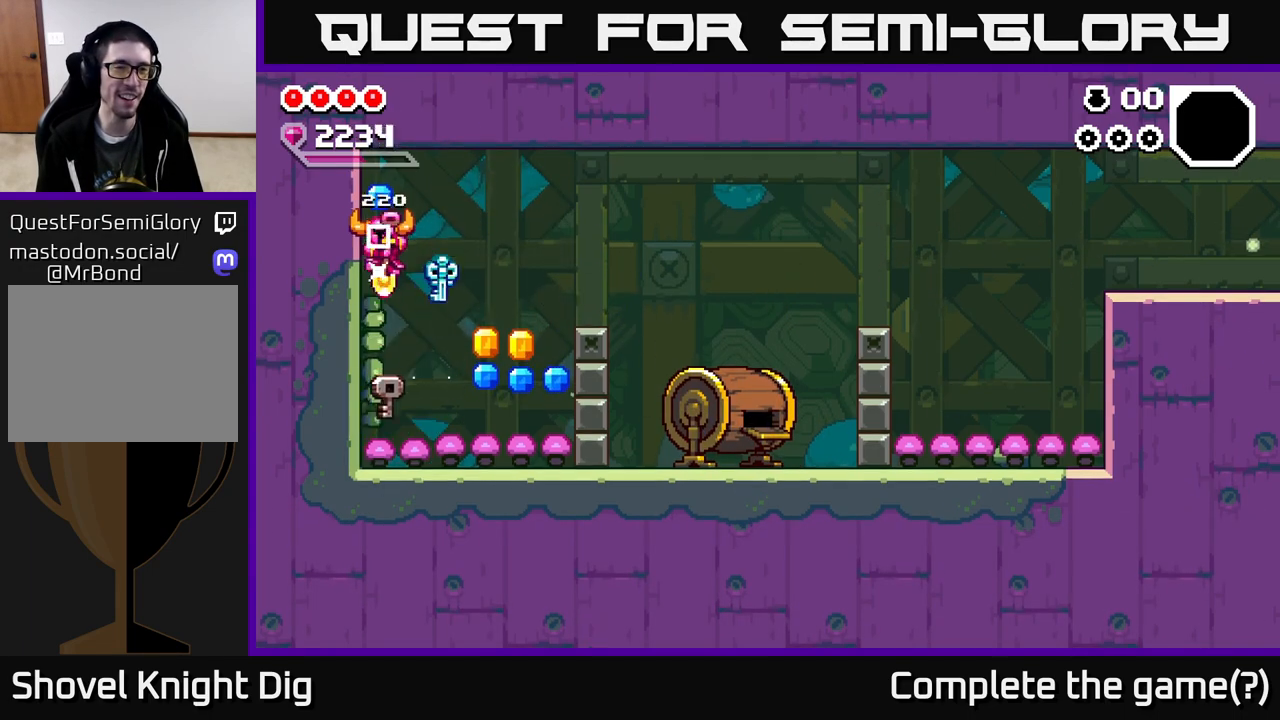
{"buttons": ["A", "DPAD_DOWN", "DPAD_RIGHT"], "right_stick": "center", "events": [[17, "DPAD_LEFT", "up"], [83, "DPAD_RIGHT", "down"], [233, "DPAD_DOWN", "down"]]}
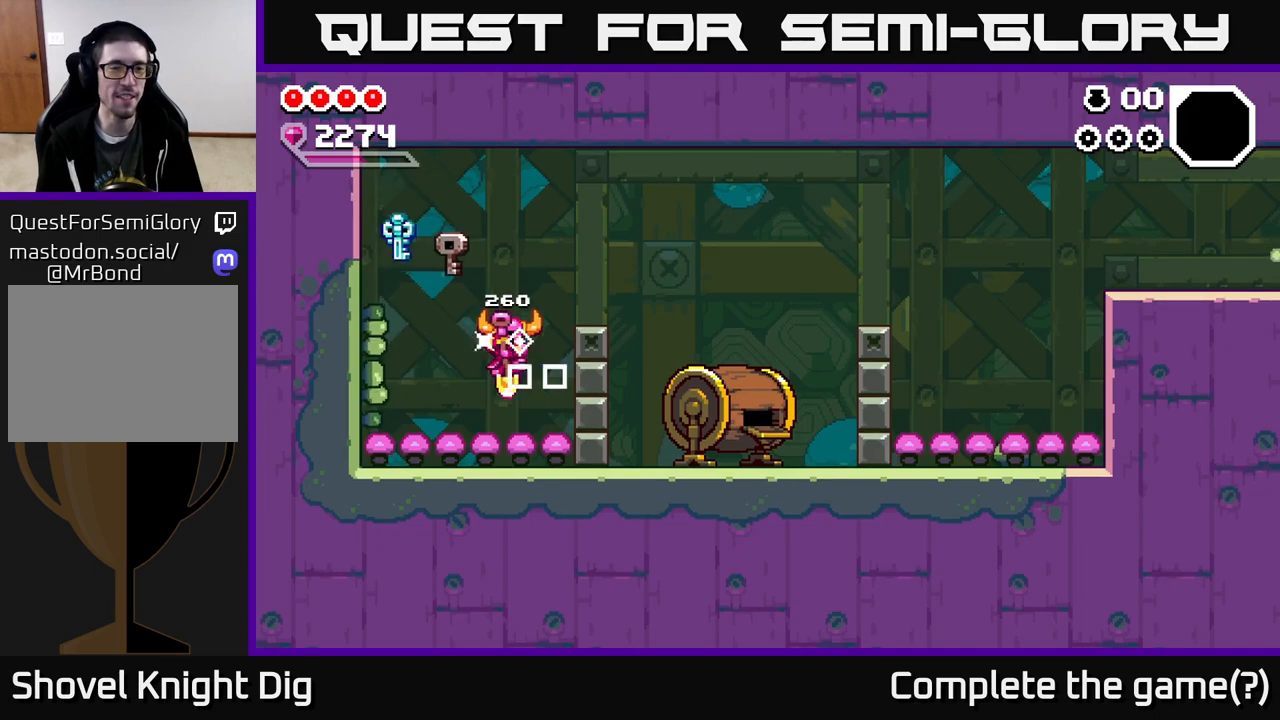
{"buttons": ["DPAD_RIGHT"], "right_stick": "center", "events": [[200, "DPAD_DOWN", "up"], [283, "A", "up"]]}
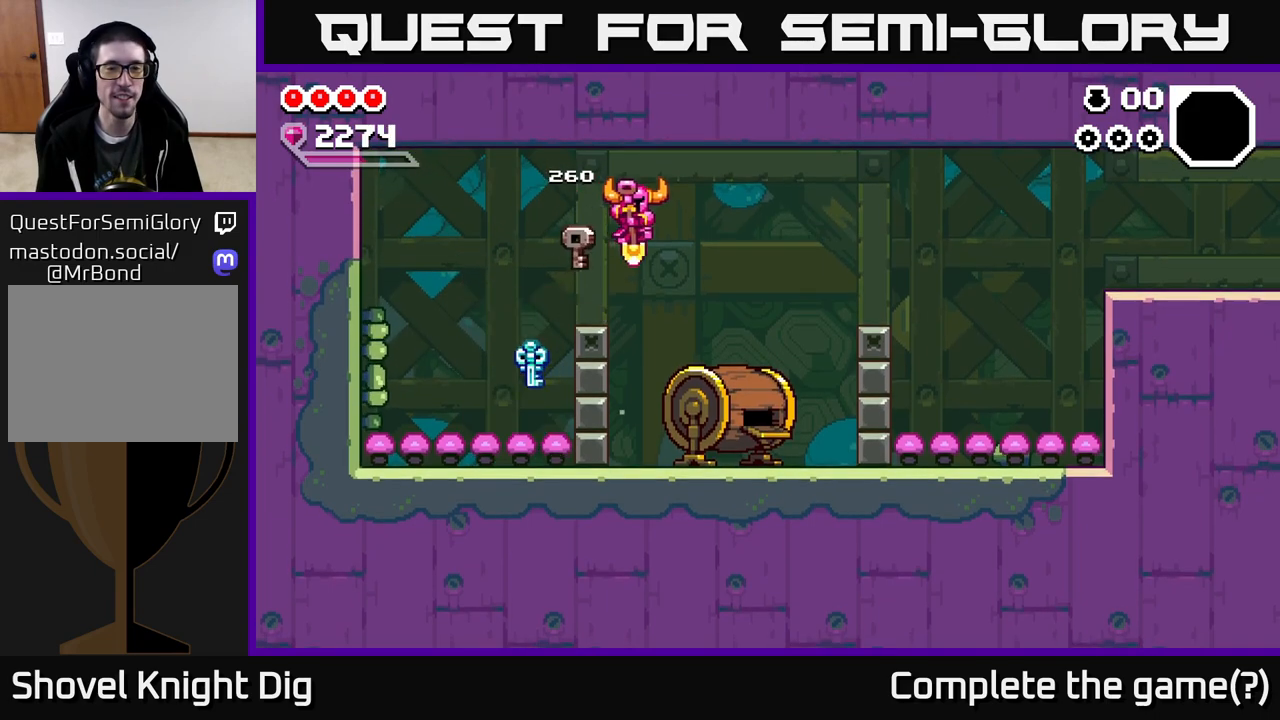
{"buttons": ["A", "DPAD_RIGHT"], "right_stick": "center", "events": [[500, "A", "down"]]}
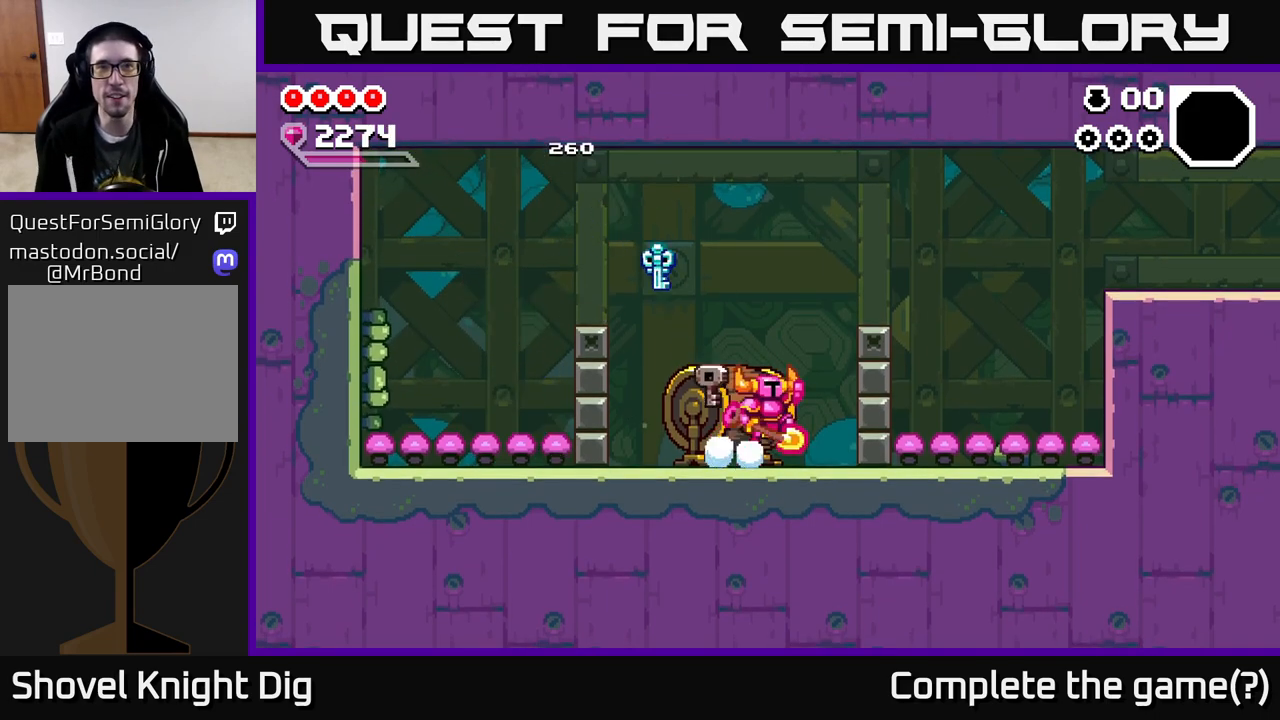
{"buttons": ["DPAD_RIGHT"], "right_stick": "center", "events": [[283, "A", "up"]]}
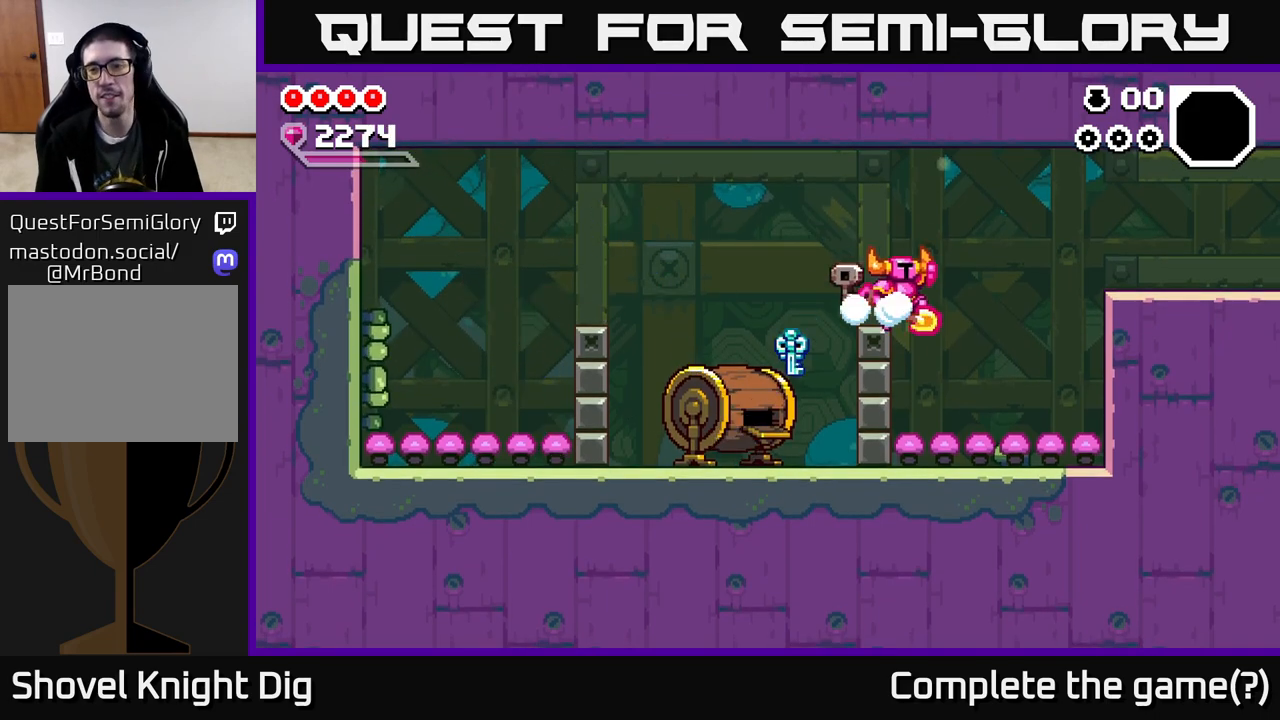
{"buttons": ["DPAD_DOWN", "DPAD_RIGHT"], "right_stick": "center", "events": [[50, "A", "down"], [117, "A", "up"], [183, "DPAD_DOWN", "down"]]}
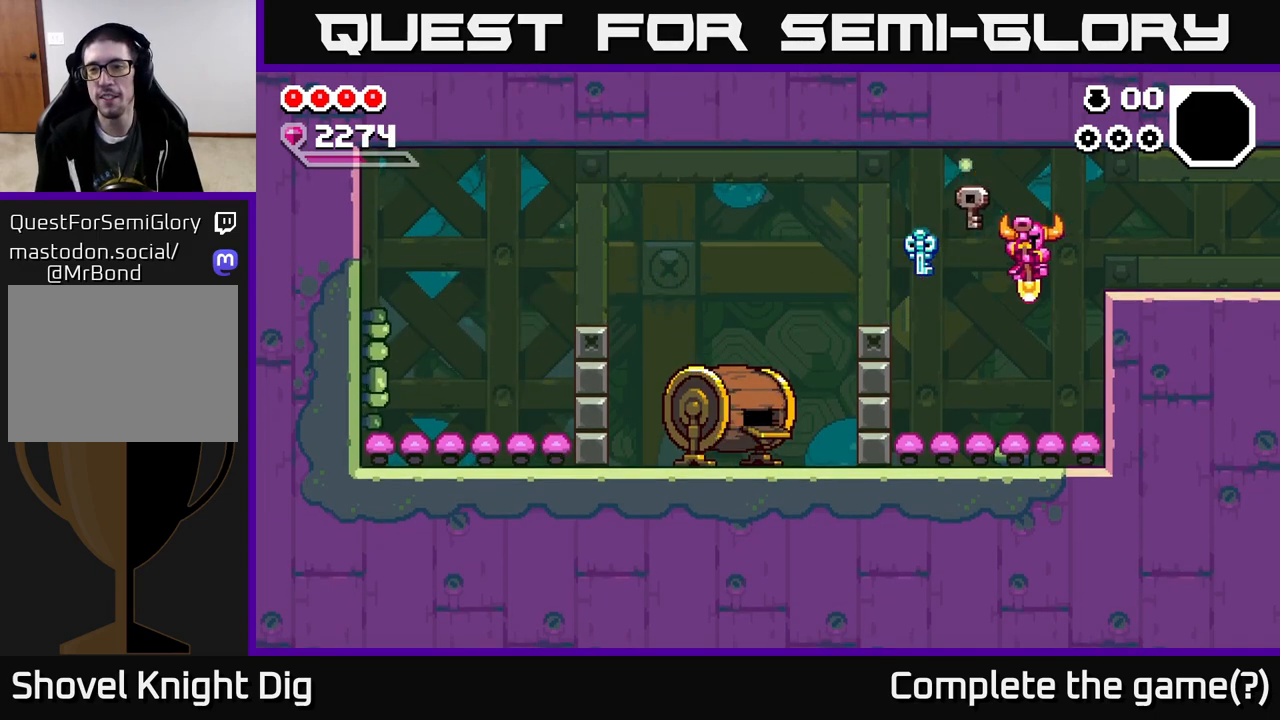
{"buttons": ["A", "DPAD_DOWN", "DPAD_RIGHT"], "right_stick": "center", "events": [[217, "A", "down"]]}
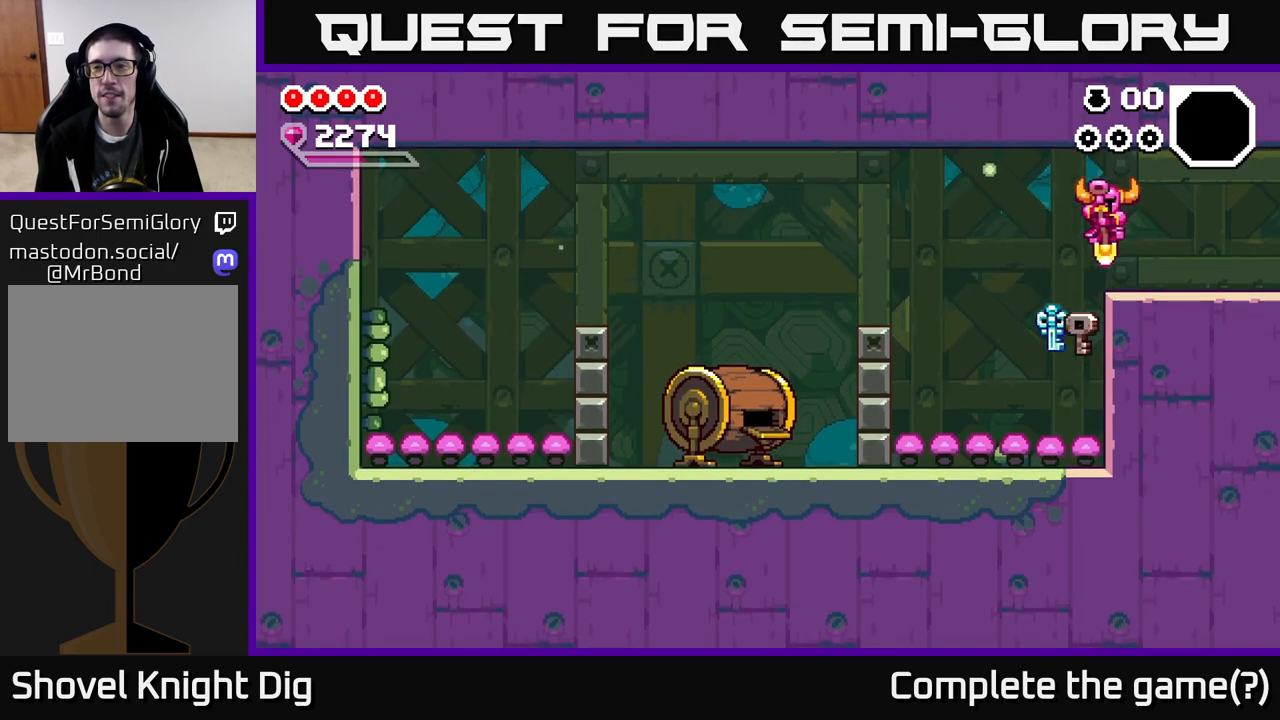
{"buttons": ["DPAD_RIGHT"], "right_stick": "center", "events": [[83, "DPAD_DOWN", "up"], [217, "A", "up"], [333, "A", "down"], [433, "A", "up"]]}
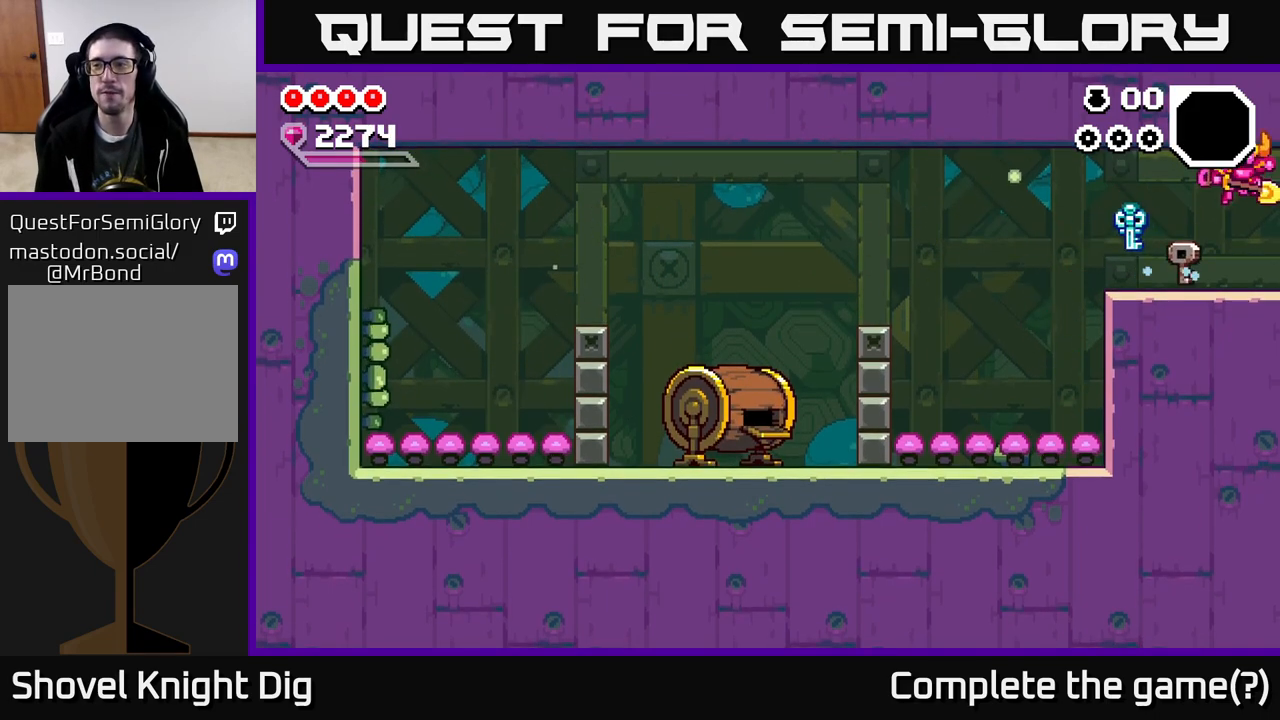
{"buttons": [], "right_stick": "center", "events": [[400, "DPAD_RIGHT", "up"]]}
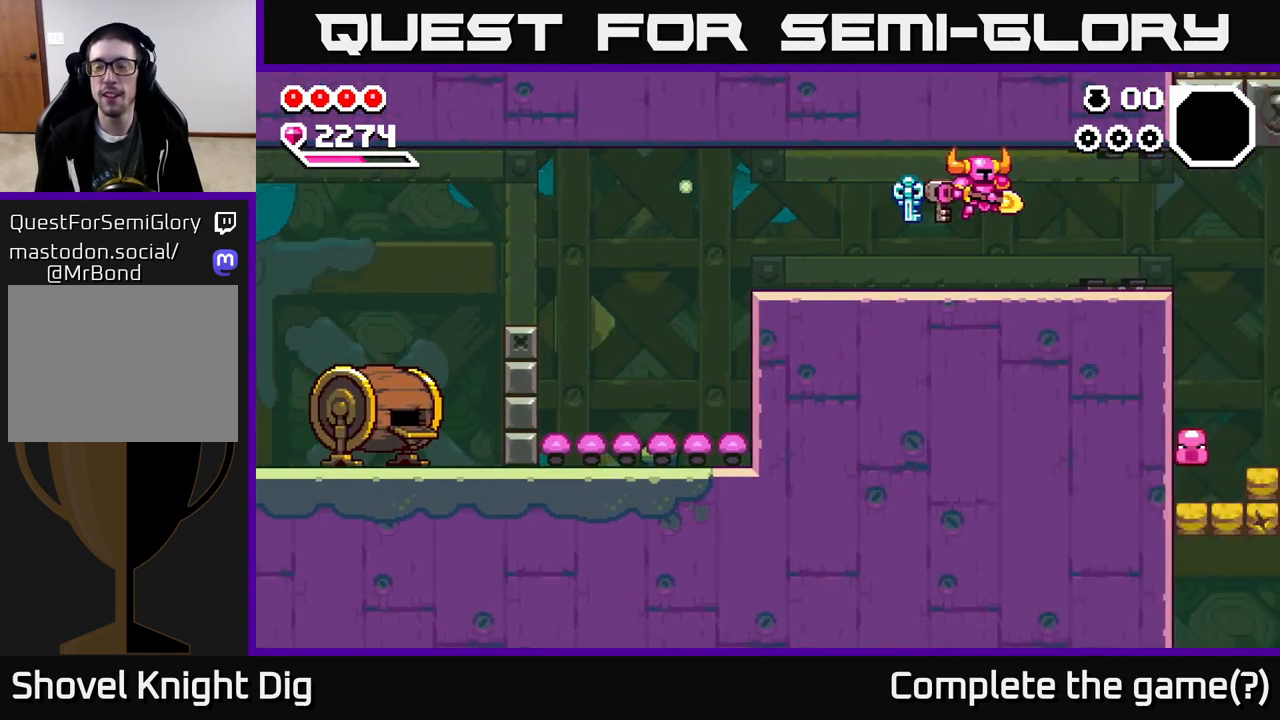
{"buttons": ["DPAD_RIGHT"], "right_stick": "center", "events": [[200, "DPAD_RIGHT", "down"]]}
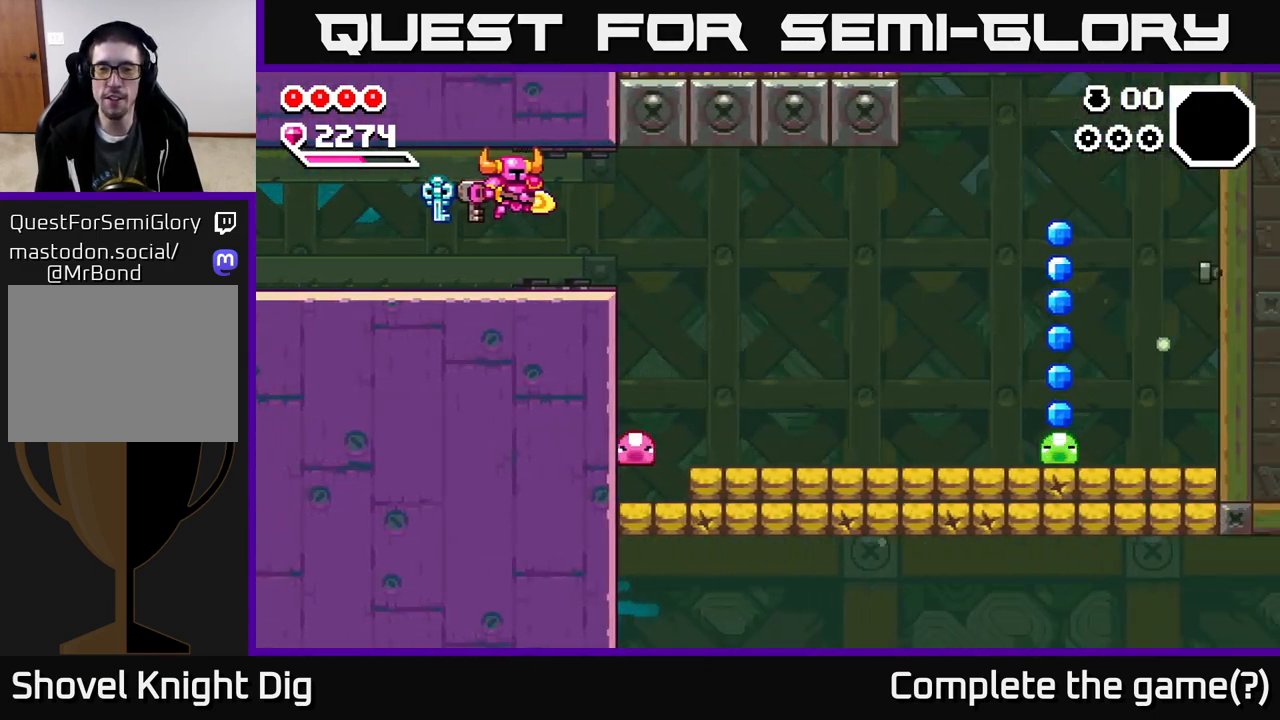
{"buttons": ["DPAD_RIGHT"], "right_stick": "center", "events": []}
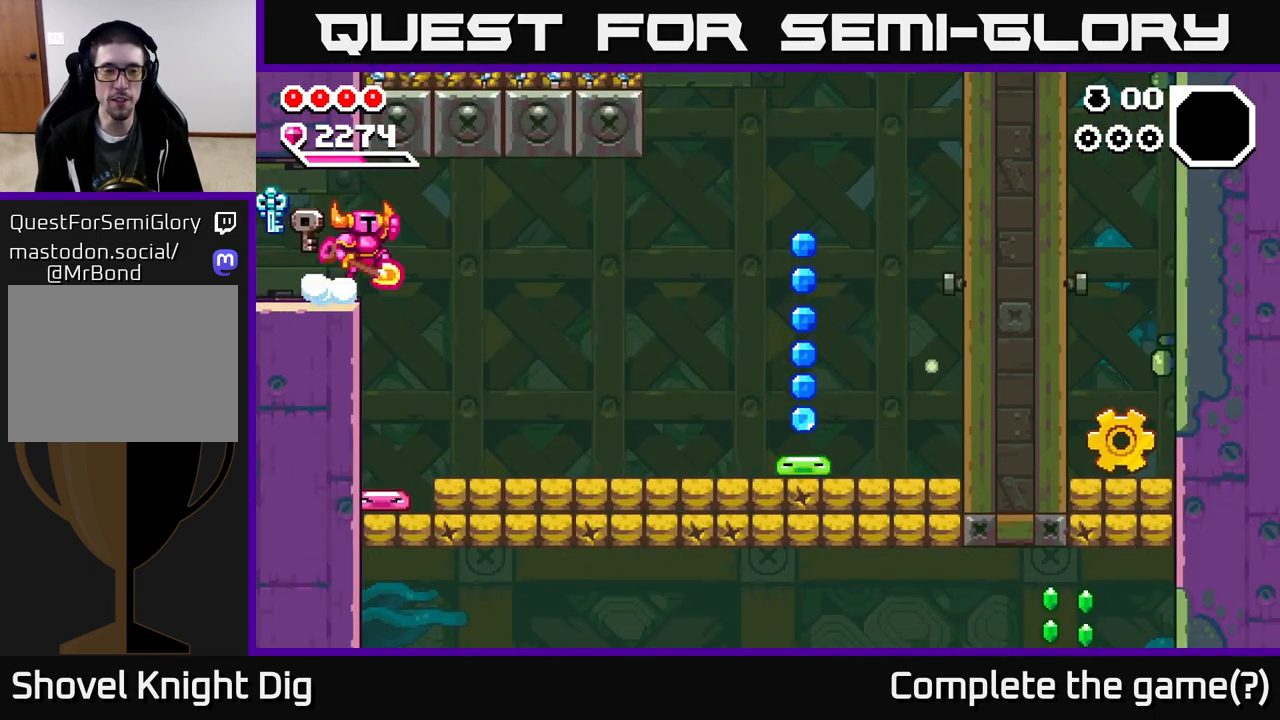
{"buttons": ["DPAD_DOWN"], "right_stick": "center", "events": [[17, "A", "down"], [33, "DPAD_DOWN", "down"], [67, "A", "up"], [200, "DPAD_RIGHT", "up"]]}
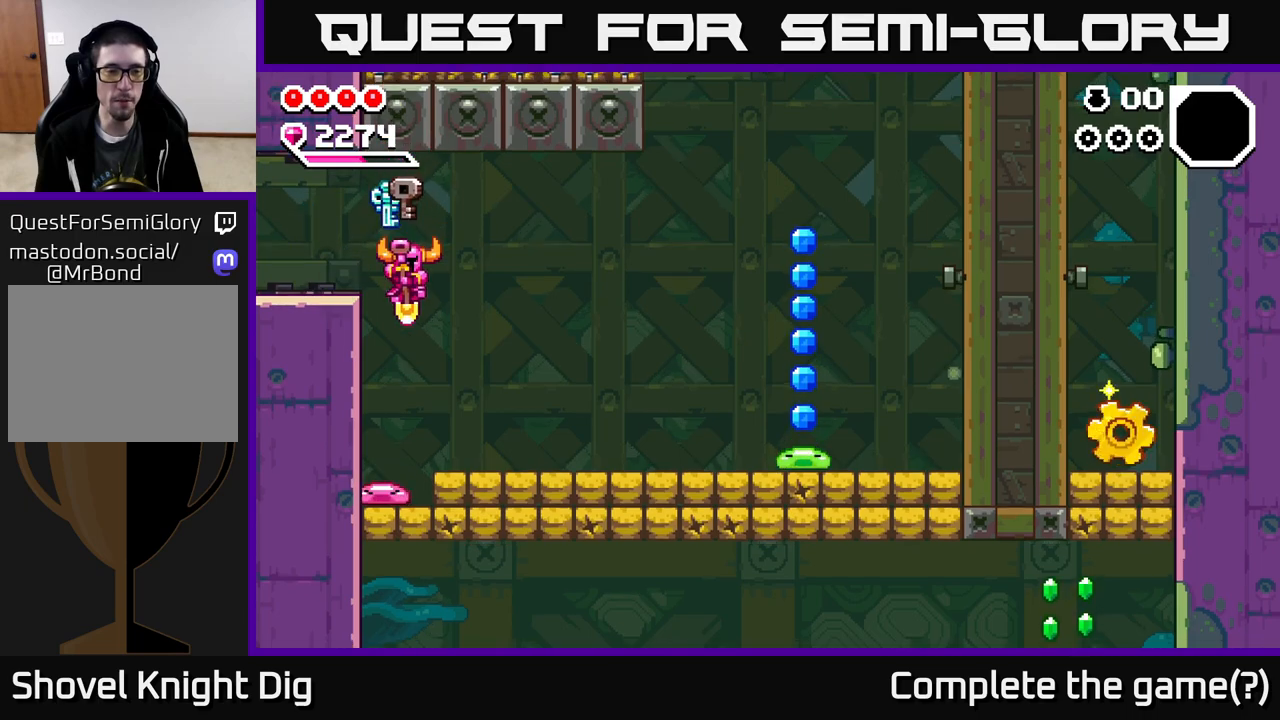
{"buttons": ["DPAD_DOWN"], "right_stick": "center", "events": []}
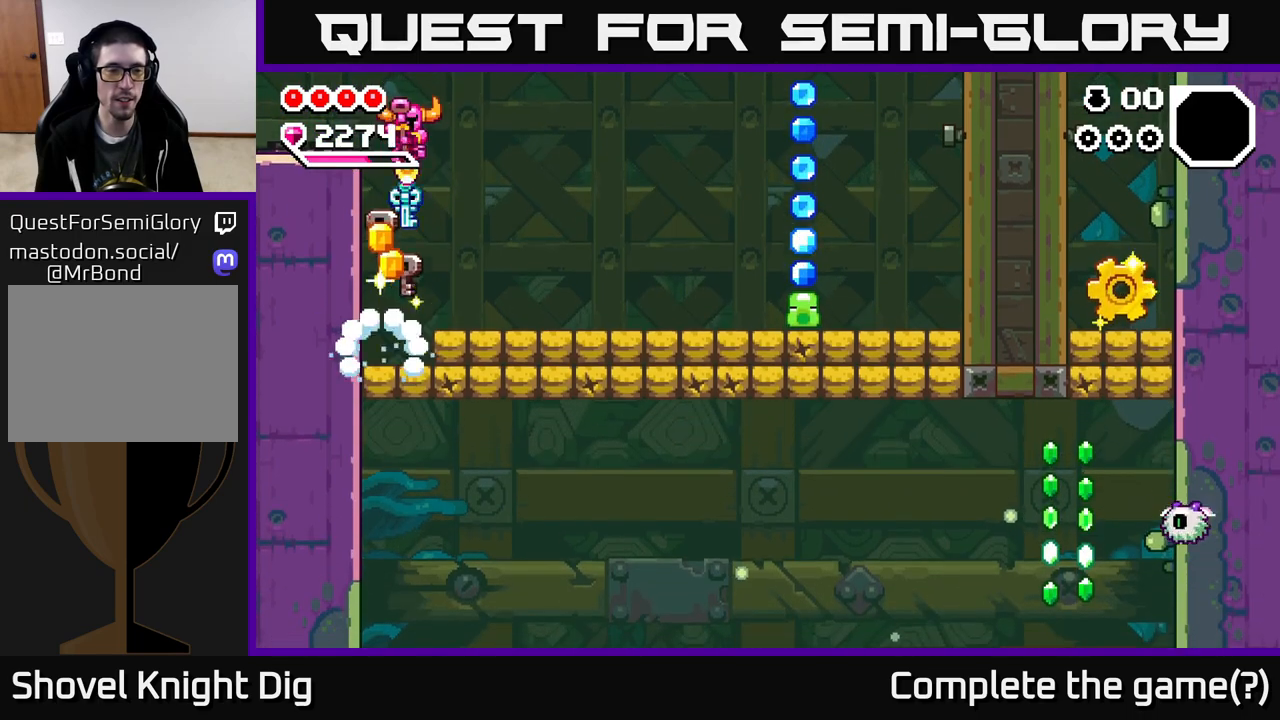
{"buttons": [], "right_stick": "center", "events": [[83, "X", "down"], [133, "DPAD_DOWN", "up"], [167, "X", "up"], [317, "DPAD_LEFT", "down"], [450, "DPAD_LEFT", "up"]]}